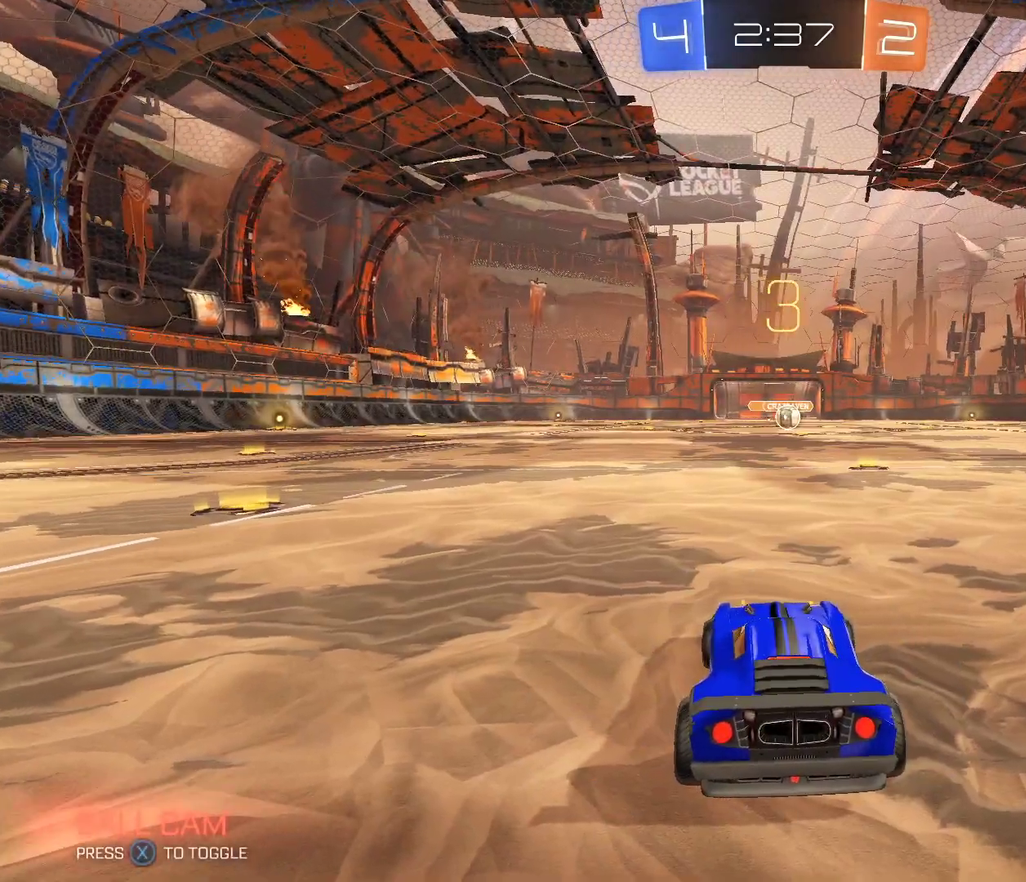
Gameplay with a controller (Xbox layout); each line is a JSON object with the inputs held at the frame after it. "events" lists button and stick changes between this image and that frame as [ms after this image, input, new state], when the widget could be followed in between.
{"buttons": ["L3"], "left_stick": "center", "right_stick": "center"}
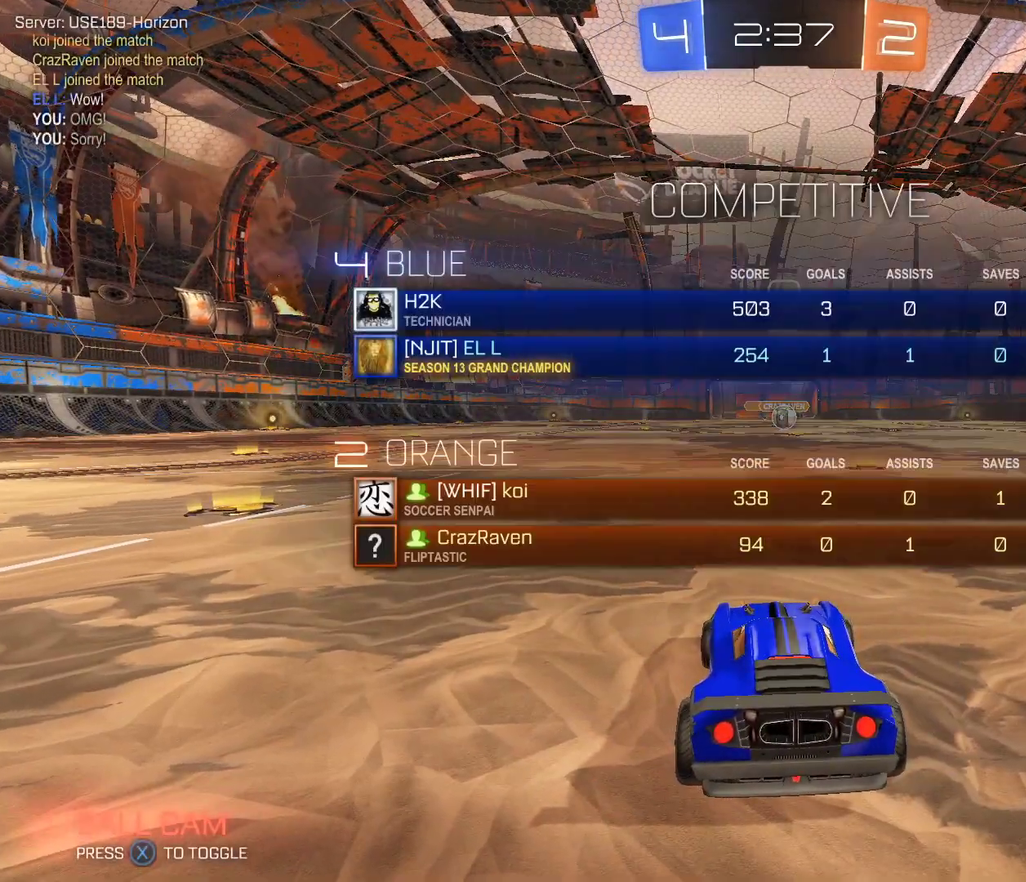
{"buttons": [], "left_stick": "center", "right_stick": "center", "events": [[267, "L3", "up"]]}
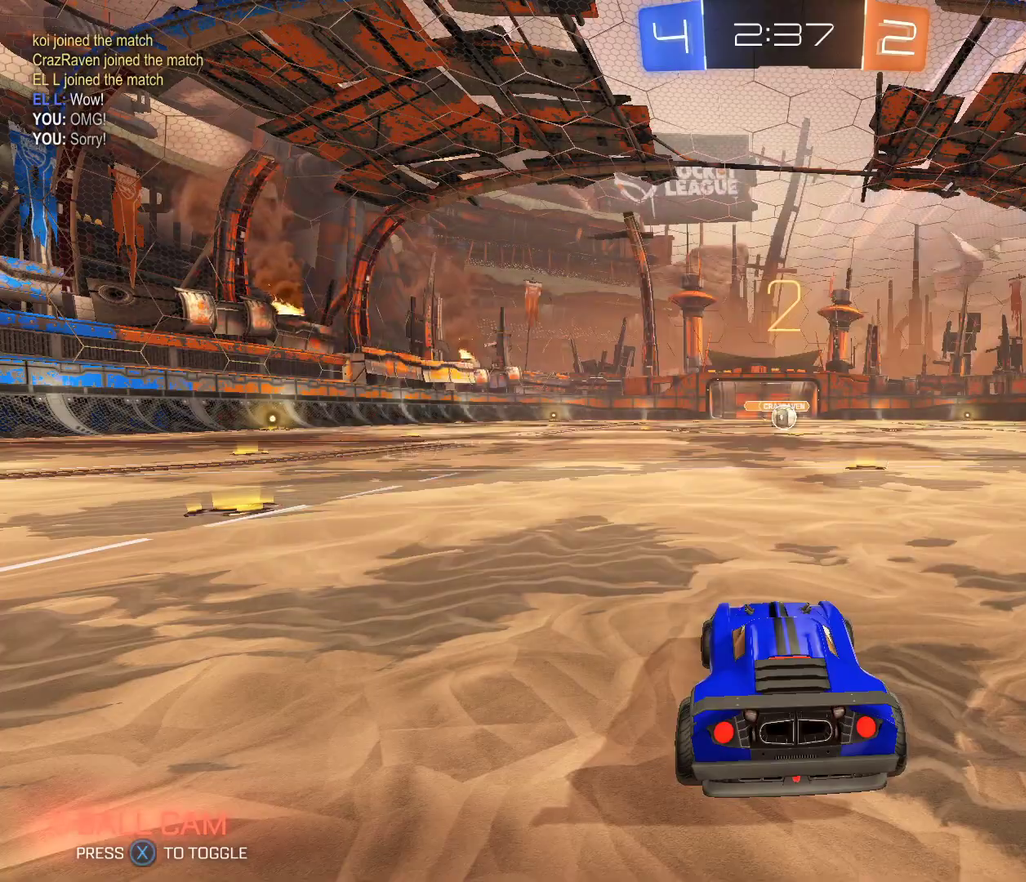
{"buttons": ["B", "R2"], "left_stick": "up", "right_stick": "center", "events": [[100, "R2", "down"], [200, "left_stick", "up"], [267, "B", "down"]]}
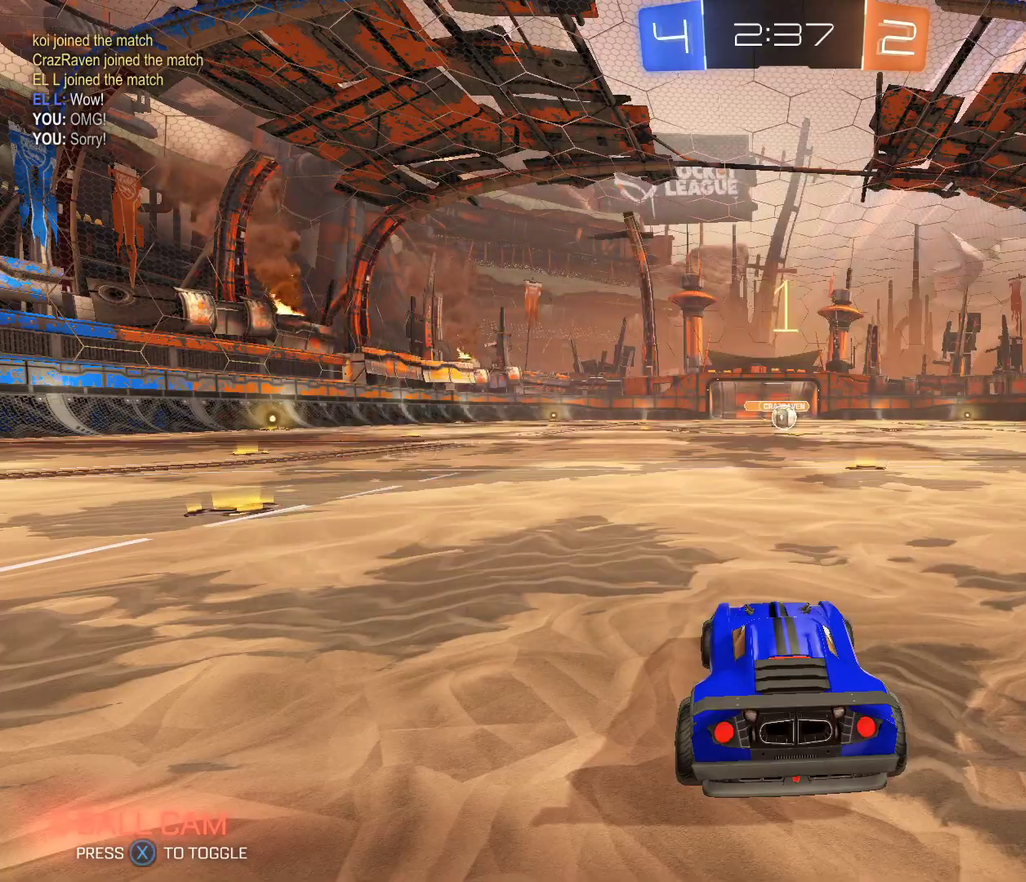
{"buttons": ["B", "R2"], "left_stick": "up", "right_stick": "center", "events": []}
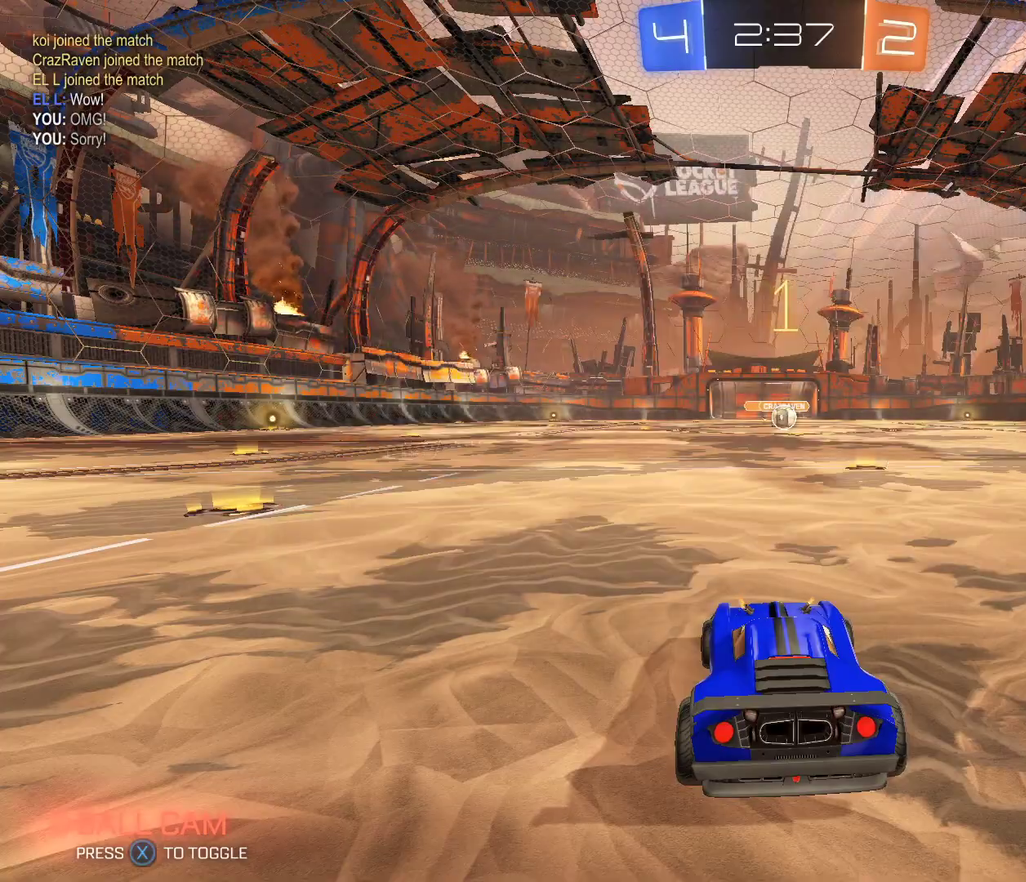
{"buttons": ["B", "R2"], "left_stick": "up", "right_stick": "center", "events": [[267, "left_stick", "right"], [401, "left_stick", "up"]]}
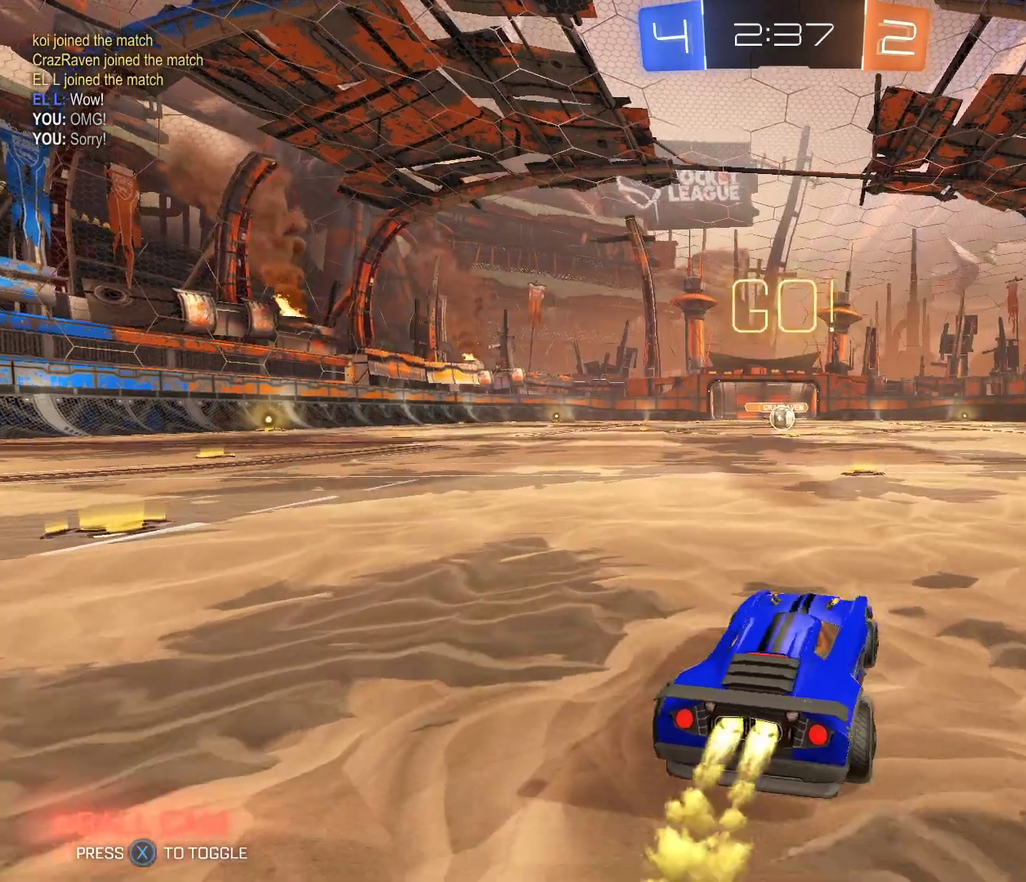
{"buttons": ["A", "B", "L1", "R2"], "left_stick": "center", "right_stick": "center", "events": [[267, "L1", "down"], [267, "left_stick", "up-right"], [333, "A", "down"], [367, "left_stick", "left"], [434, "A", "up"], [500, "A", "down"], [500, "left_stick", "center"]]}
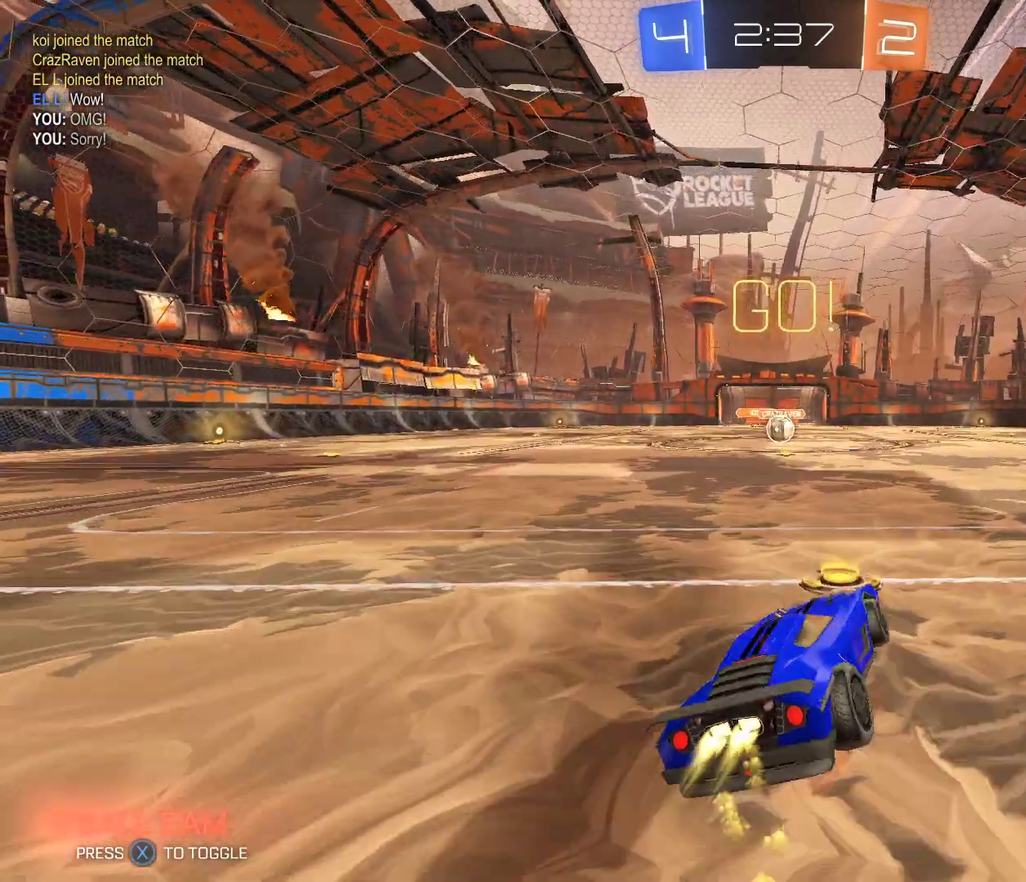
{"buttons": ["R2"], "left_stick": "center", "right_stick": "center", "events": [[100, "A", "up"], [367, "B", "up"], [367, "L1", "up"]]}
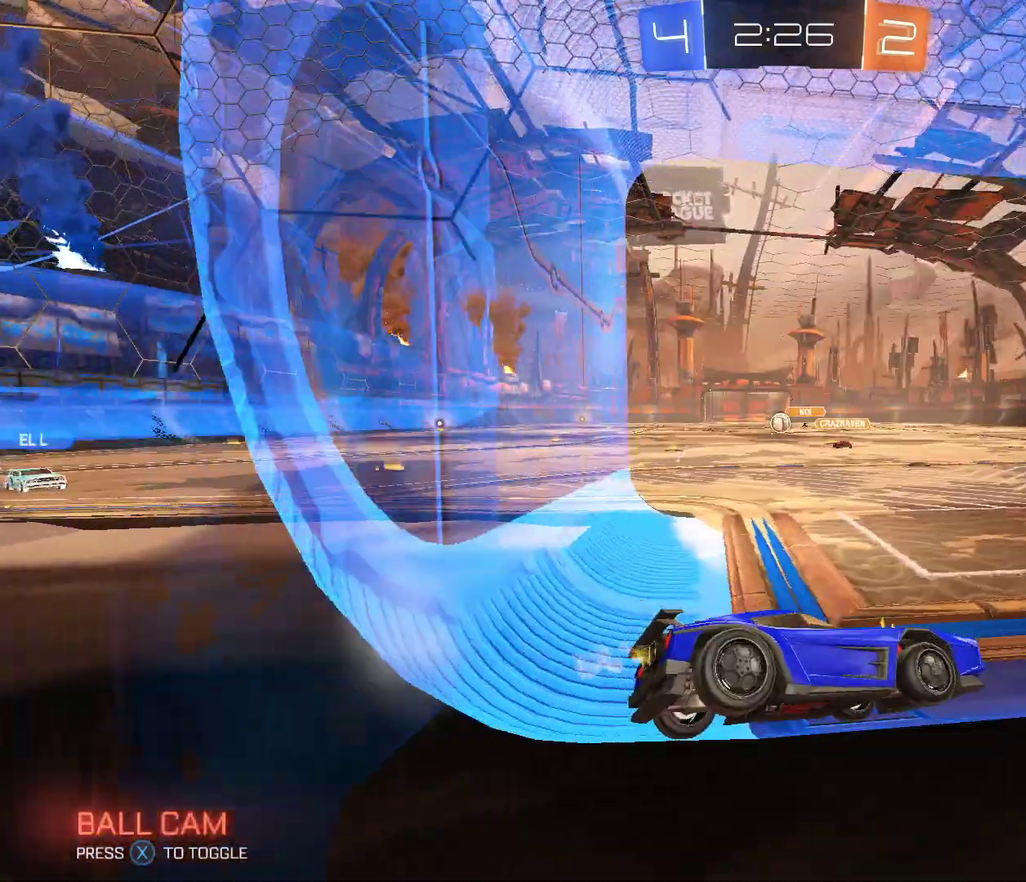
{"buttons": ["L2"], "left_stick": "center", "right_stick": "center", "events": [[133, "left_stick", "left"], [167, "R2", "up"], [367, "L2", "down"], [400, "left_stick", "center"]]}
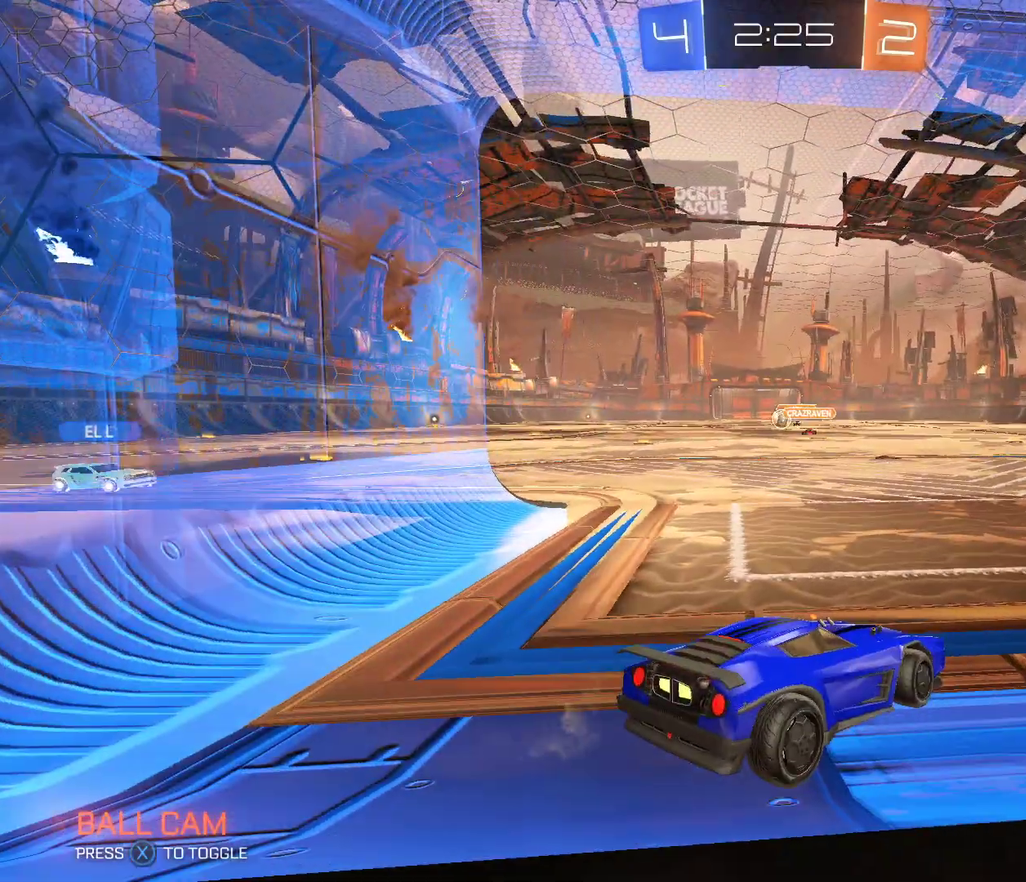
{"buttons": [], "left_stick": "center", "right_stick": "center", "events": [[67, "L2", "up"], [134, "R2", "down"], [234, "R2", "up"]]}
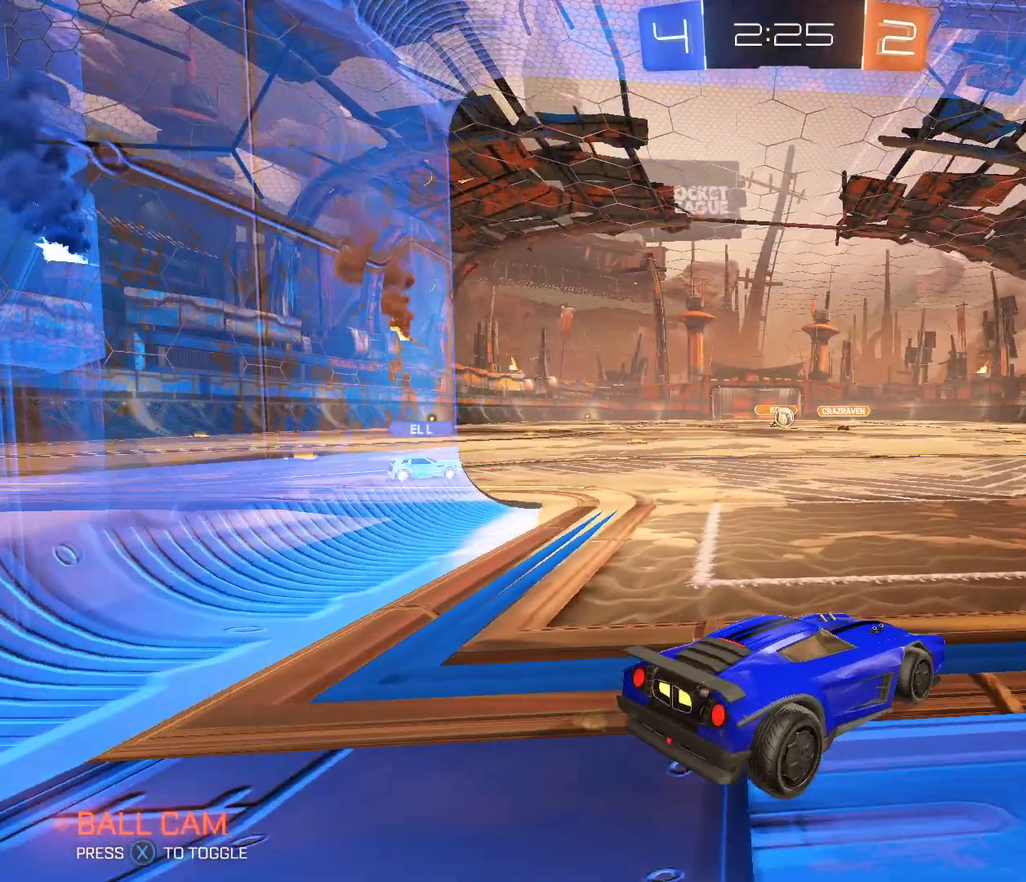
{"buttons": ["R2"], "left_stick": "left", "right_stick": "center", "events": [[133, "R2", "down"], [233, "left_stick", "right"], [400, "left_stick", "left"]]}
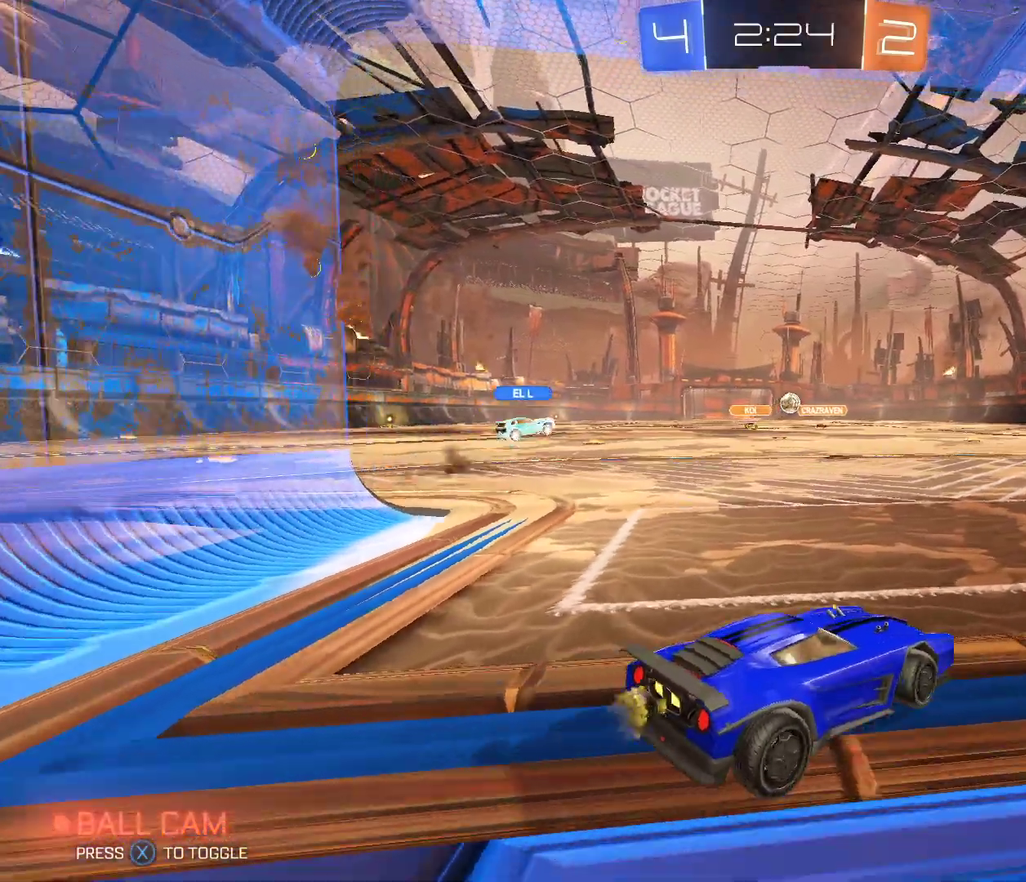
{"buttons": [], "left_stick": "center", "right_stick": "center", "events": [[34, "R2", "up"], [100, "left_stick", "down-right"], [200, "left_stick", "center"]]}
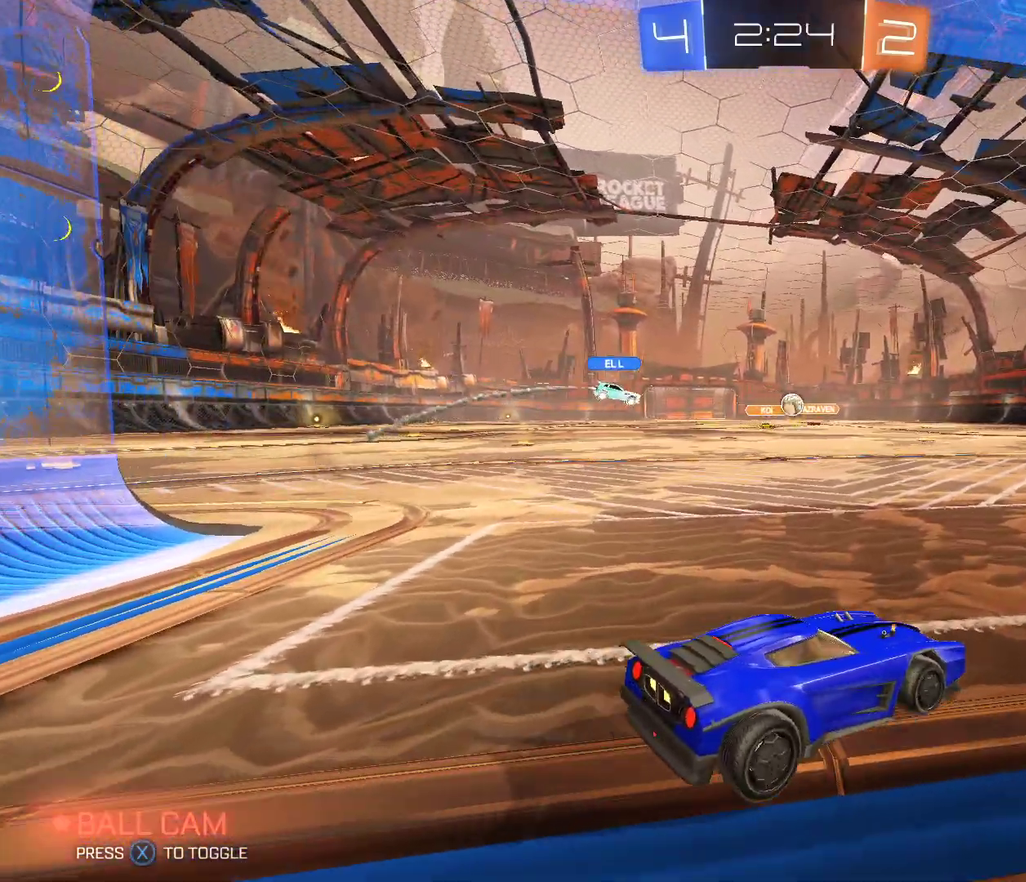
{"buttons": [], "left_stick": "center", "right_stick": "center", "events": [[33, "R2", "down"], [167, "left_stick", "left"], [233, "R2", "up"], [333, "left_stick", "center"]]}
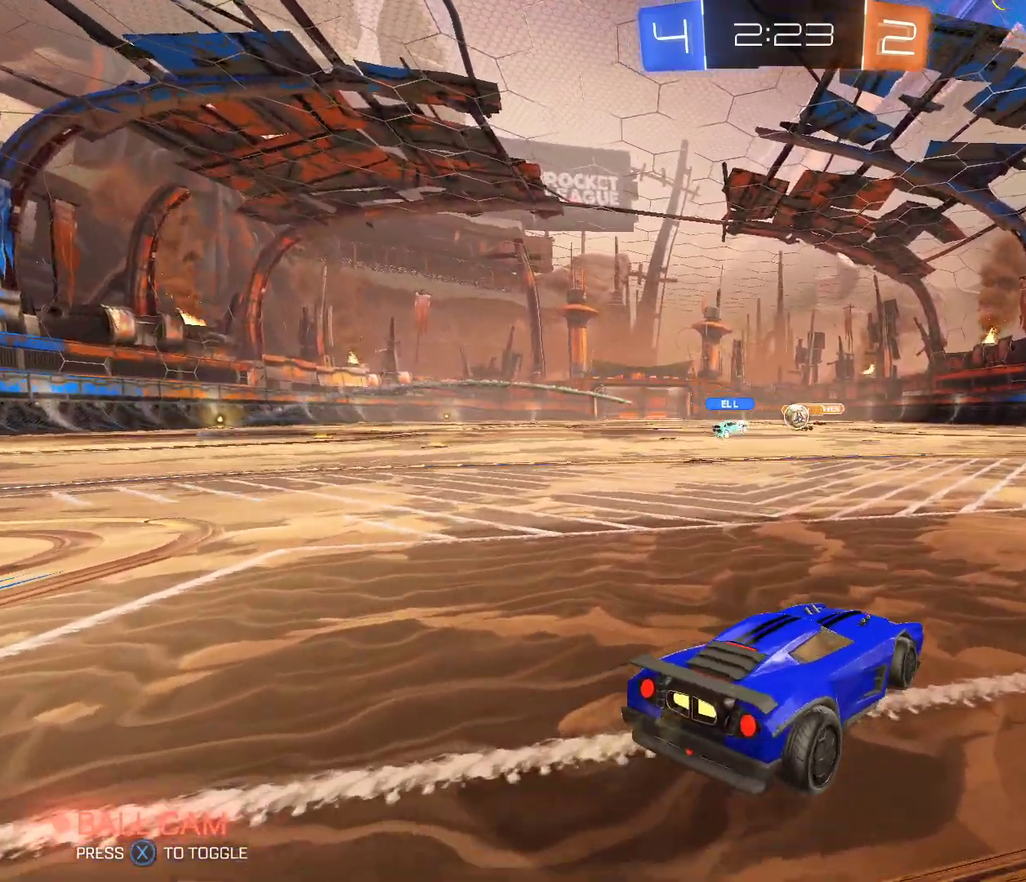
{"buttons": ["R2"], "left_stick": "center", "right_stick": "center", "events": [[100, "left_stick", "left"], [200, "R2", "down"], [334, "left_stick", "center"]]}
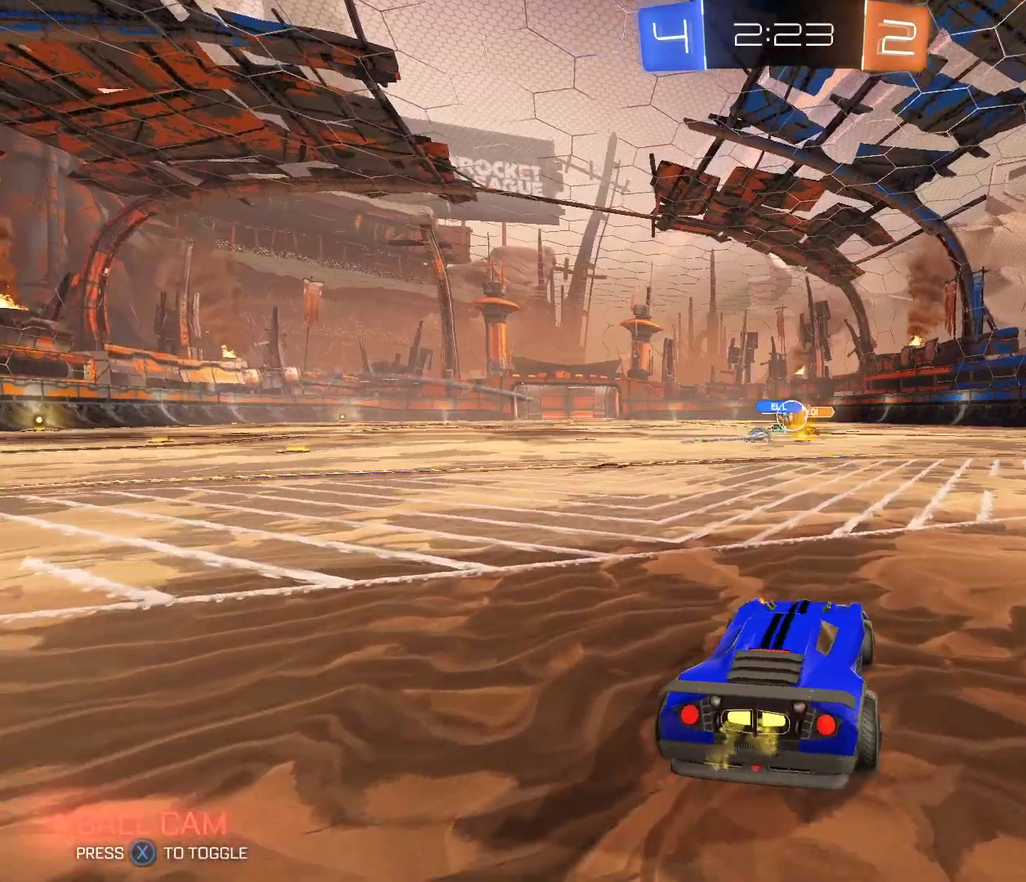
{"buttons": ["R2"], "left_stick": "left", "right_stick": "center", "events": [[133, "R2", "up"], [167, "left_stick", "left"], [267, "R2", "down"]]}
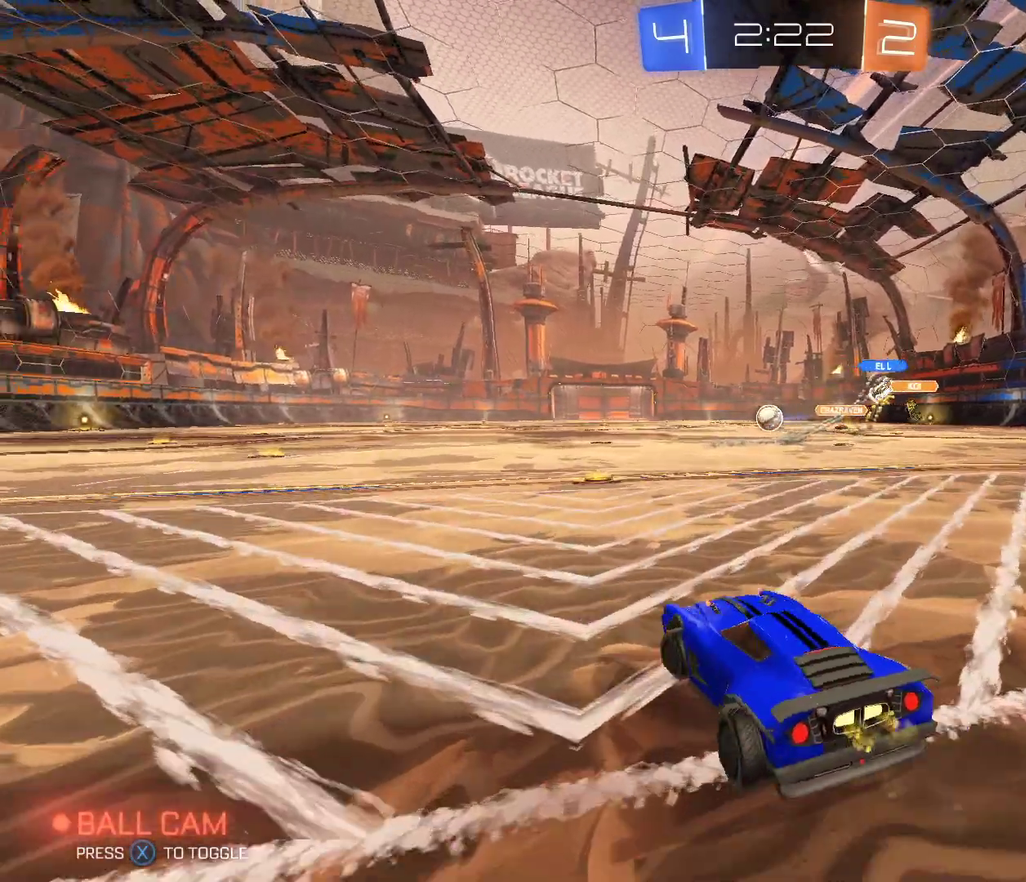
{"buttons": ["B", "R2"], "left_stick": "center", "right_stick": "center", "events": [[67, "left_stick", "right"], [167, "left_stick", "center"], [501, "B", "down"]]}
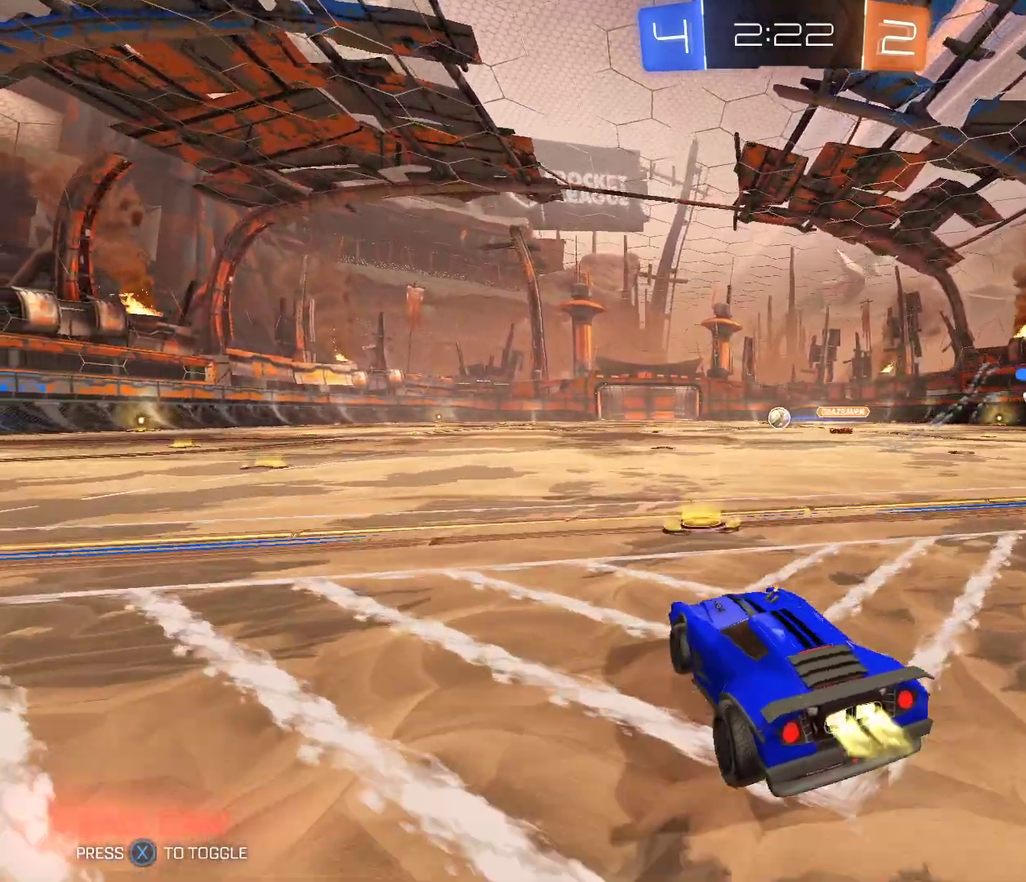
{"buttons": ["R2"], "left_stick": "center", "right_stick": "center", "events": [[167, "B", "up"], [300, "left_stick", "right"], [400, "left_stick", "center"]]}
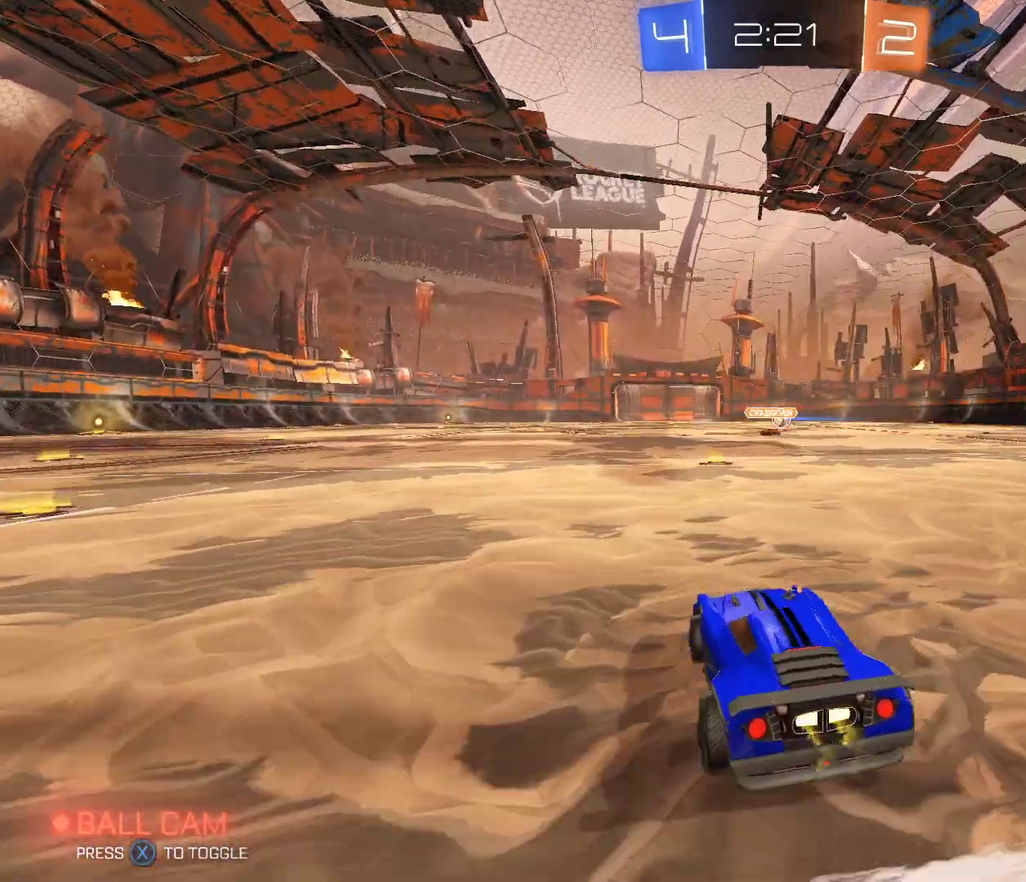
{"buttons": [], "left_stick": "center", "right_stick": "center", "events": [[234, "R2", "up"]]}
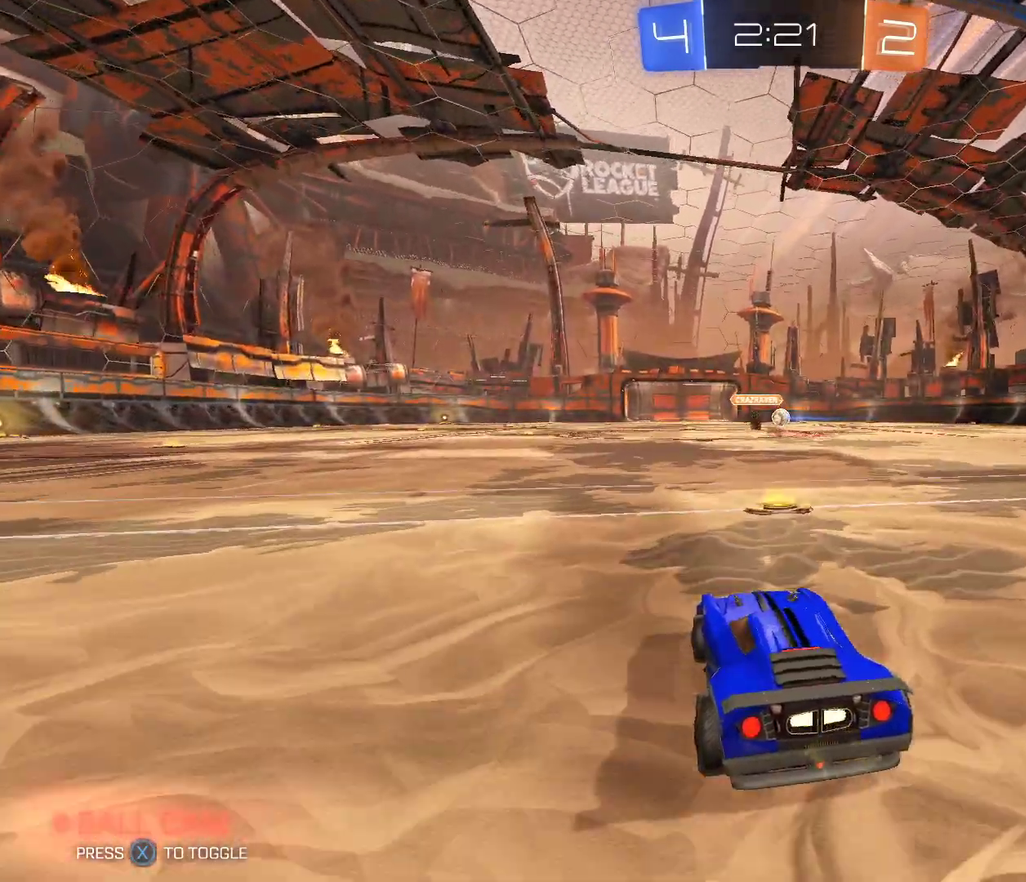
{"buttons": ["L2"], "left_stick": "center", "right_stick": "center", "events": [[500, "L2", "down"]]}
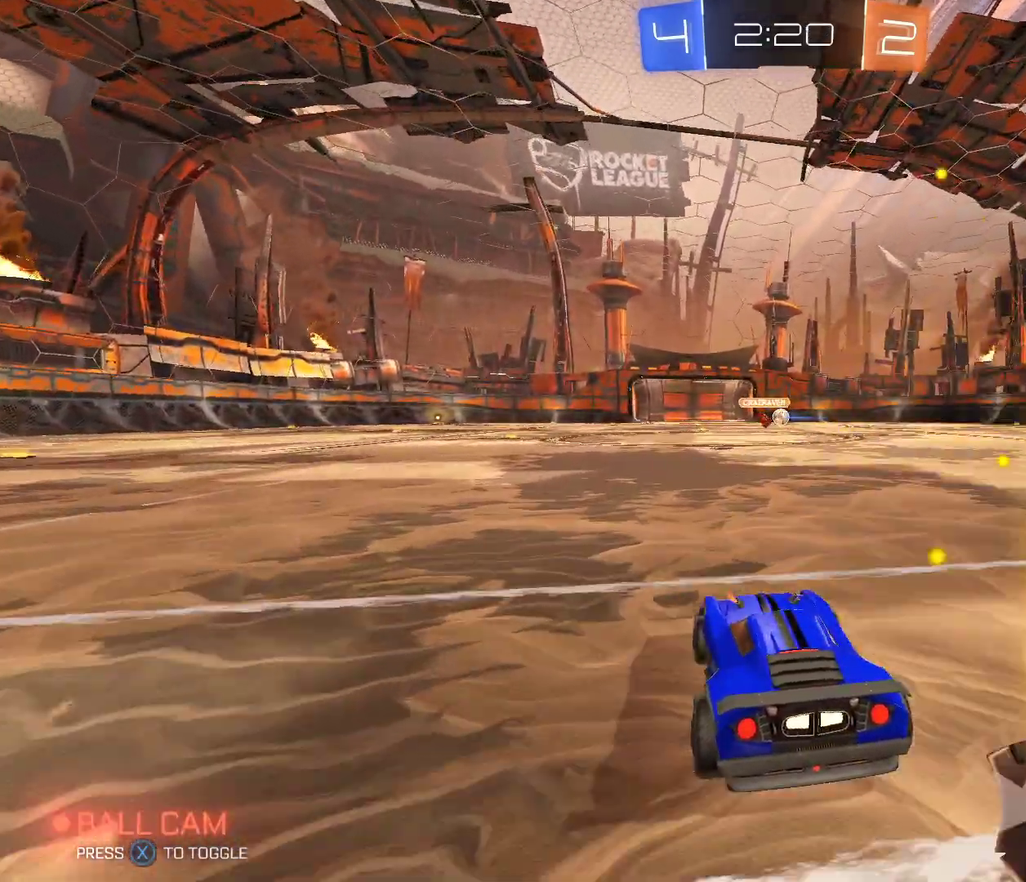
{"buttons": [], "left_stick": "center", "right_stick": "center", "events": [[301, "L2", "up"]]}